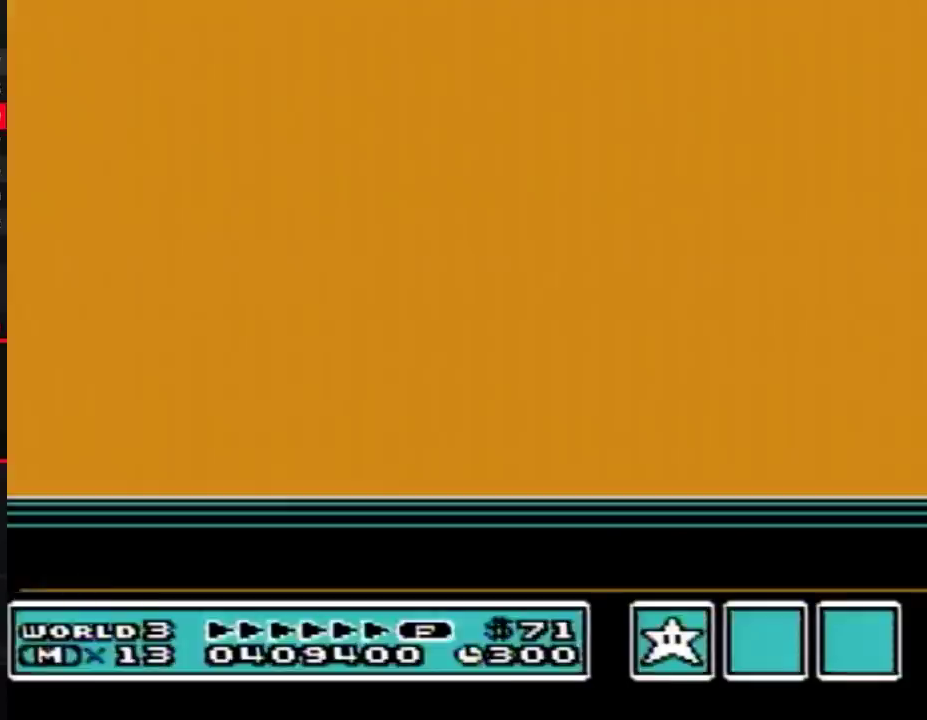
Gameplay with a controller (Nintendo layout); each line is a JSON object with the inputs held at the frame after it. "events" lists button and stick changes between this image and that frame as [ms after this image, input, new state], when the widget could be followed in between. Not read: L3 R3.
{"buttons": ["B"], "events": [[467, "B", "down"]]}
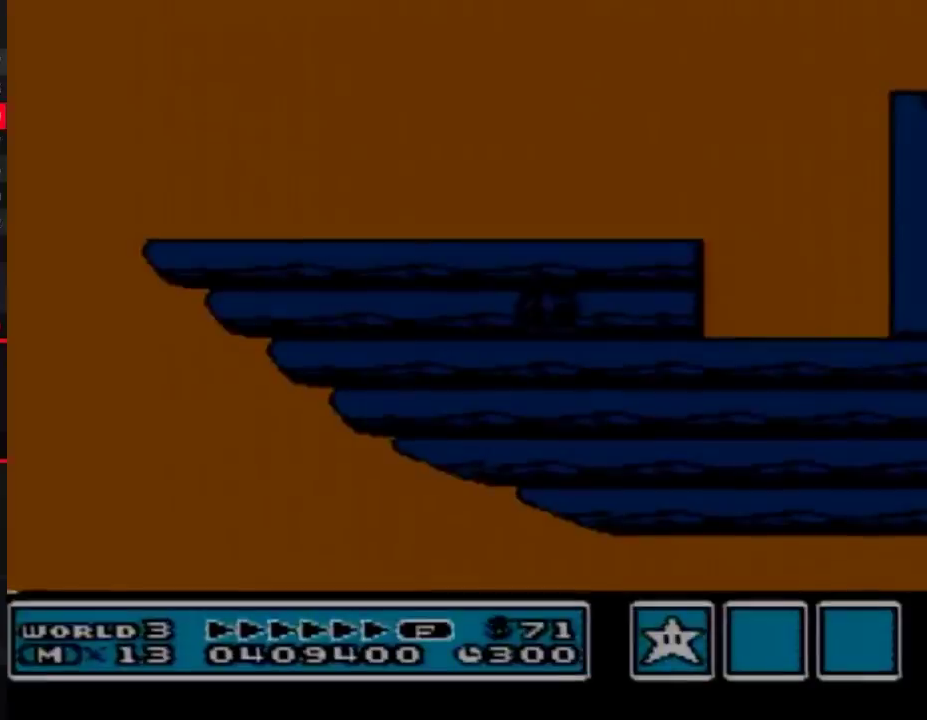
{"buttons": ["B", "DPAD_LEFT"], "events": [[67, "DPAD_LEFT", "down"]]}
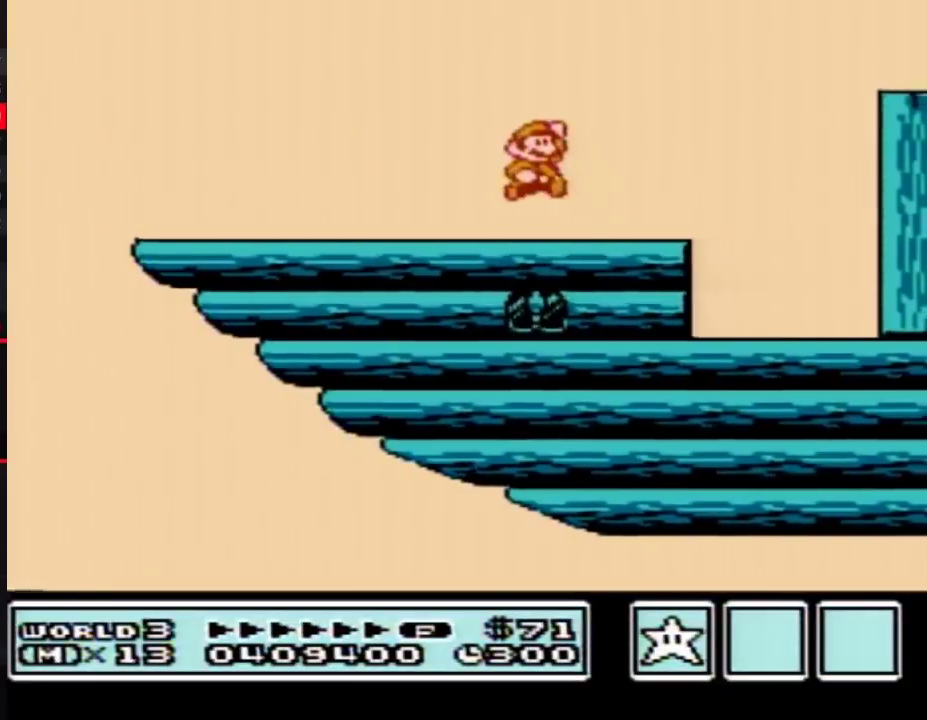
{"buttons": ["DPAD_RIGHT"], "events": [[167, "DPAD_LEFT", "up"], [167, "DPAD_RIGHT", "down"], [450, "B", "up"]]}
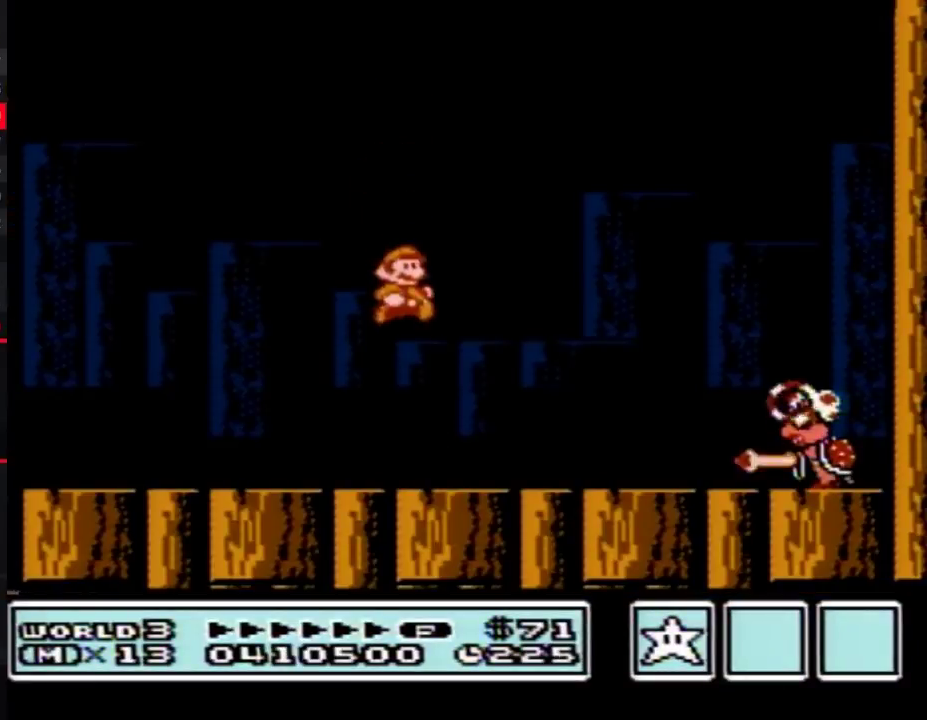
{"buttons": ["B", "DPAD_LEFT"], "events": [[50, "B", "down"], [117, "DPAD_RIGHT", "up"], [233, "DPAD_LEFT", "down"]]}
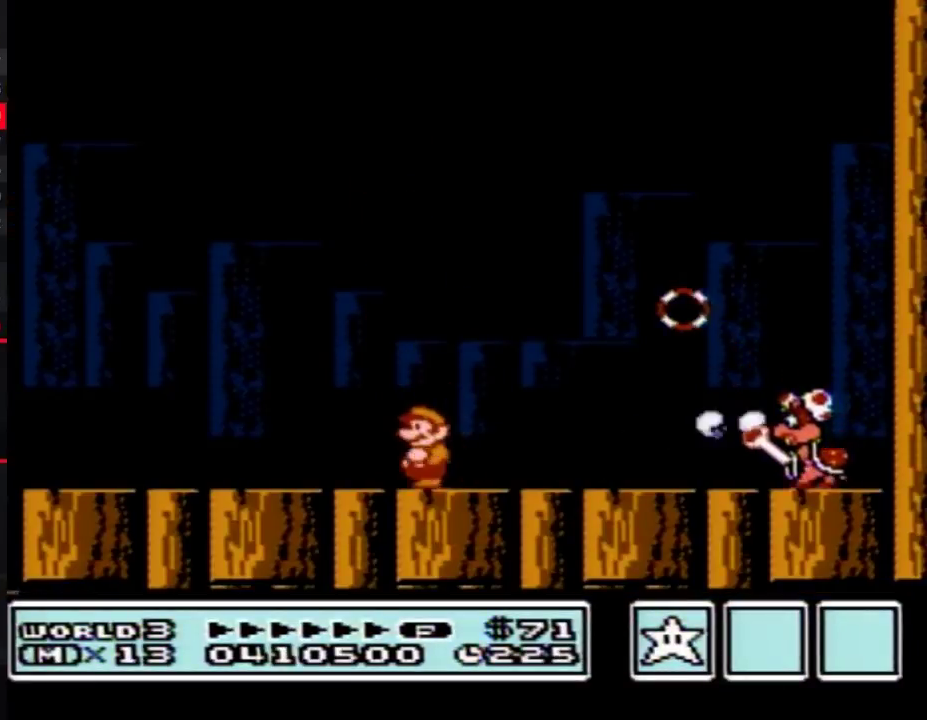
{"buttons": ["B", "DPAD_LEFT"], "events": [[117, "DPAD_LEFT", "up"], [167, "DPAD_RIGHT", "down"], [233, "B", "up"], [233, "DPAD_RIGHT", "up"], [300, "B", "down"], [350, "B", "up"], [400, "B", "down"], [450, "DPAD_LEFT", "down"]]}
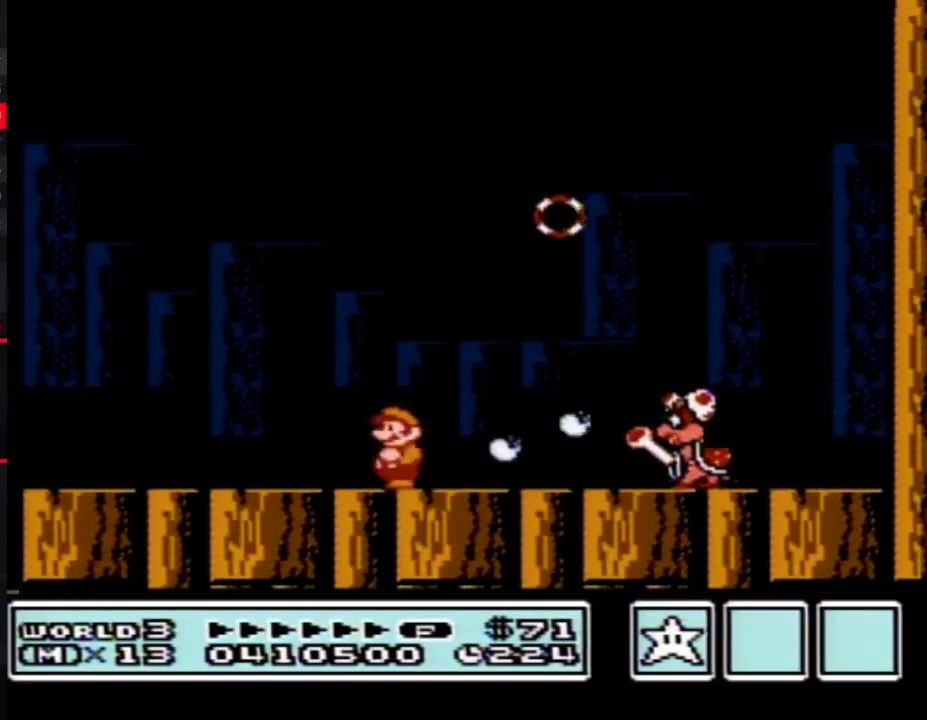
{"buttons": ["B"], "events": [[383, "B", "up"], [383, "DPAD_LEFT", "up"], [383, "DPAD_RIGHT", "down"], [450, "B", "down"], [450, "DPAD_RIGHT", "up"]]}
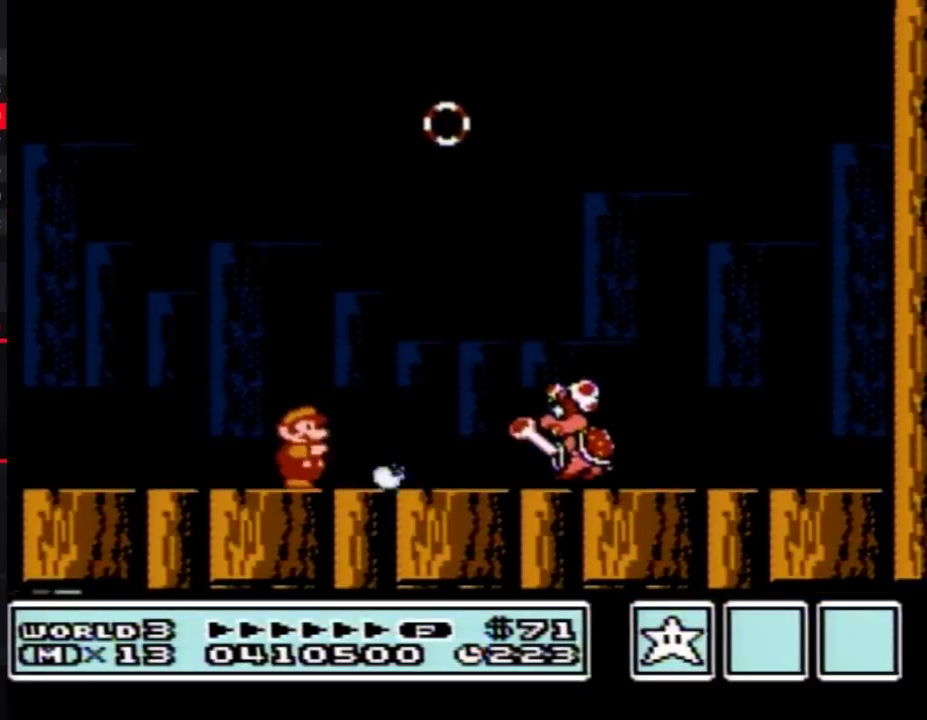
{"buttons": ["B"], "events": [[150, "DPAD_LEFT", "down"], [350, "DPAD_LEFT", "up"], [400, "B", "up"], [417, "DPAD_RIGHT", "down"], [450, "B", "down"], [483, "DPAD_RIGHT", "up"]]}
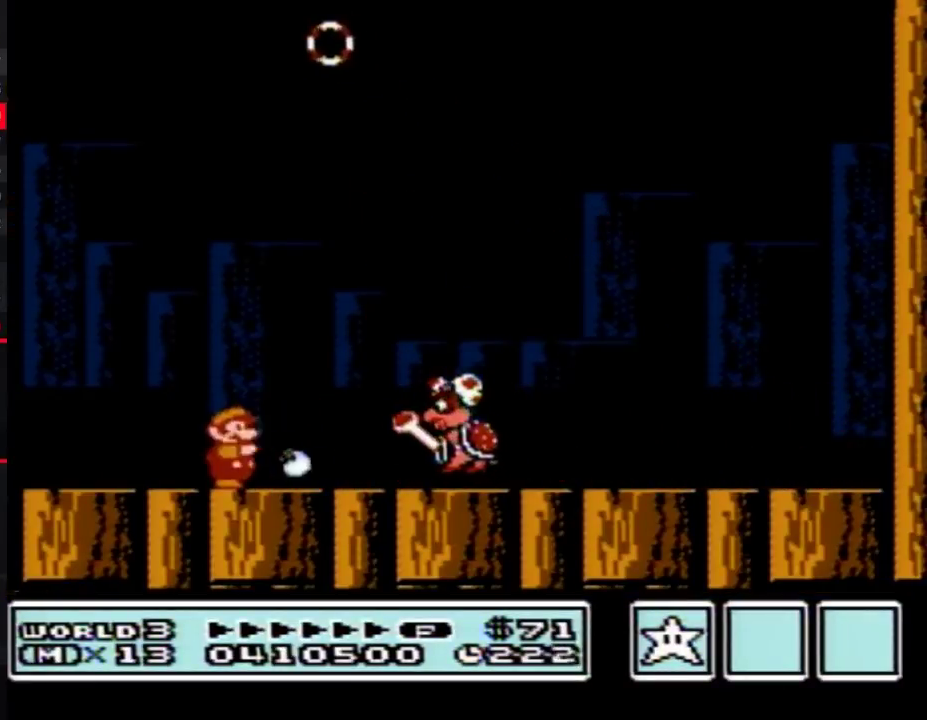
{"buttons": ["DPAD_RIGHT"], "events": [[17, "B", "up"], [83, "B", "down"], [167, "B", "up"], [267, "DPAD_RIGHT", "down"], [333, "A", "down"], [383, "A", "up"]]}
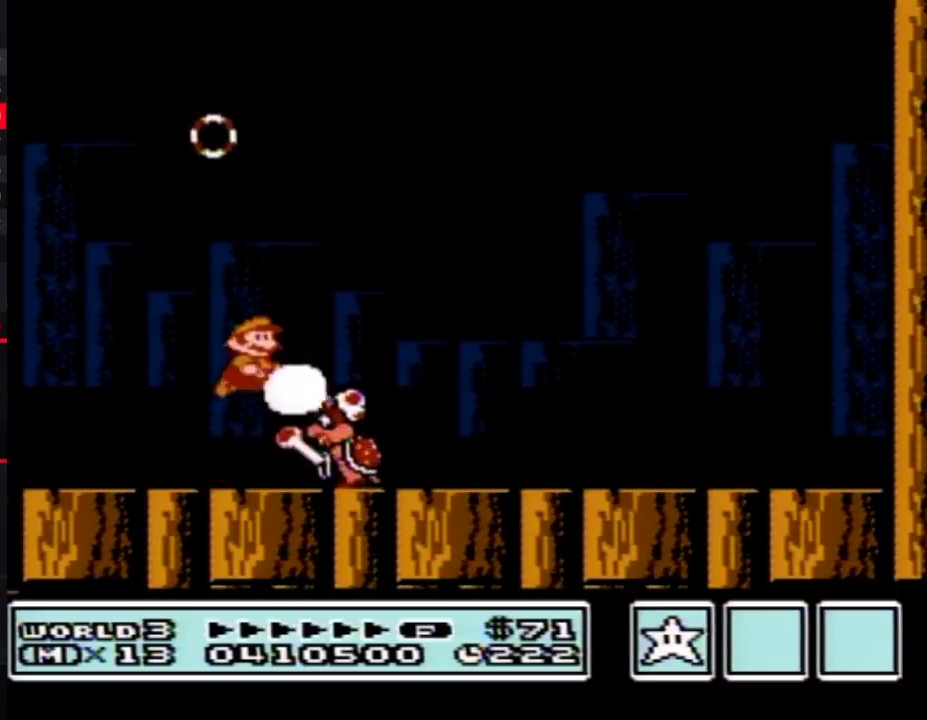
{"buttons": ["DPAD_LEFT"], "events": [[50, "B", "down"], [117, "B", "up"], [367, "DPAD_RIGHT", "up"], [450, "DPAD_LEFT", "down"]]}
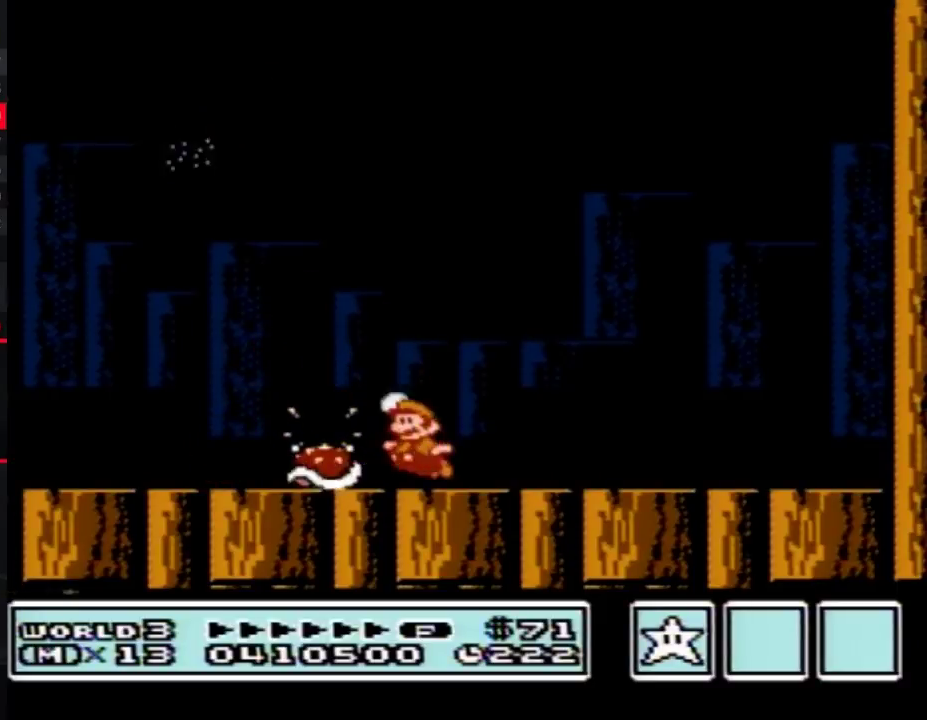
{"buttons": ["DPAD_LEFT"], "events": [[17, "B", "down"], [17, "DPAD_LEFT", "up"], [117, "A", "down"], [167, "B", "up"], [267, "B", "down"], [333, "A", "up"], [367, "DPAD_LEFT", "down"], [483, "B", "up"]]}
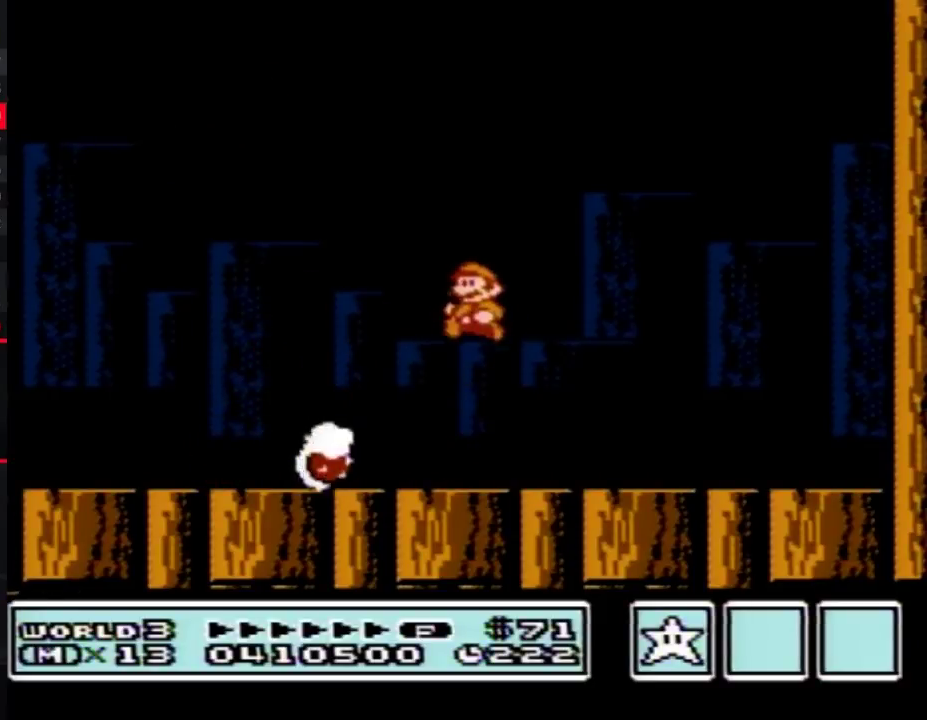
{"buttons": ["DPAD_RIGHT"], "events": [[17, "DPAD_LEFT", "up"], [50, "B", "down"], [117, "B", "up"], [200, "B", "down"], [383, "DPAD_RIGHT", "down"], [450, "B", "up"]]}
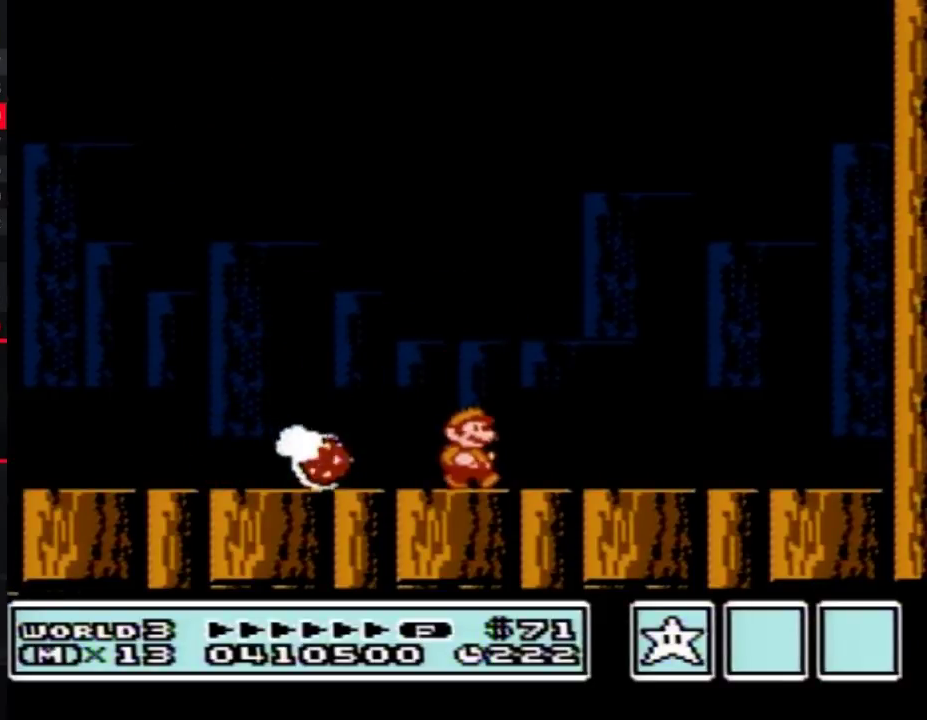
{"buttons": [], "events": [[17, "DPAD_RIGHT", "up"], [267, "DPAD_RIGHT", "down"], [367, "DPAD_RIGHT", "up"]]}